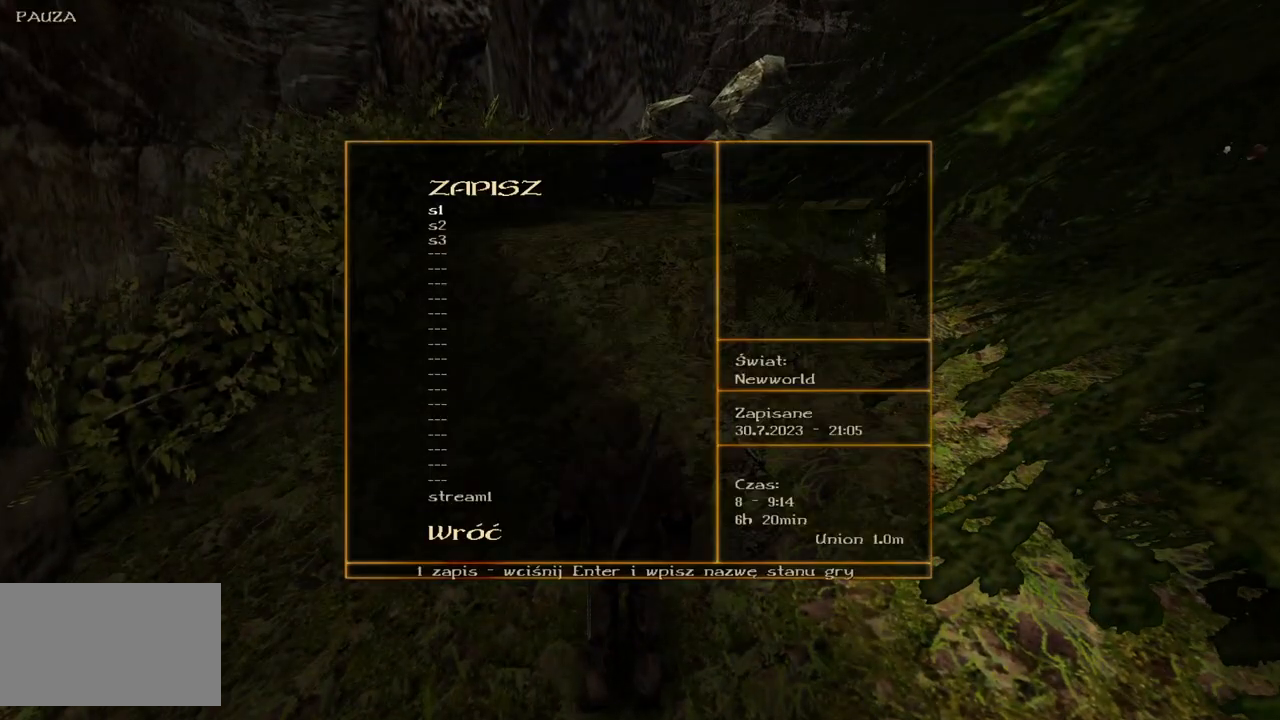
Gameplay with keyboard and mouse; each line is a JSON object with the keys and mouse buttons held at the frame after it. "events" lists presses ("down") and releases ("up") of "a", "ctrl", "d", "e", "q", "s", "shift", "space", "w", "mouse_left", "mouse_wheel", "mouse_right", "mouse_mb4" and "mouse_mb5" between this image and that frame as [ms after this image, input, new state], when the widget could be followed in between. "mouse_left", "mouse_wheel", "mouse_right", "mouse_mb4", "mouse_mb5" = the "left", "wheel", "right", "mb4", "mb5" buttons of the "mouse" list. No other keys are recorded. "wheel" means that the mouse wheel is clicked or scrolled. Mouse movement is not recorded.
{"keys": [], "mouse": ["wheel"], "events": [[320, "mouse_wheel", "down"]]}
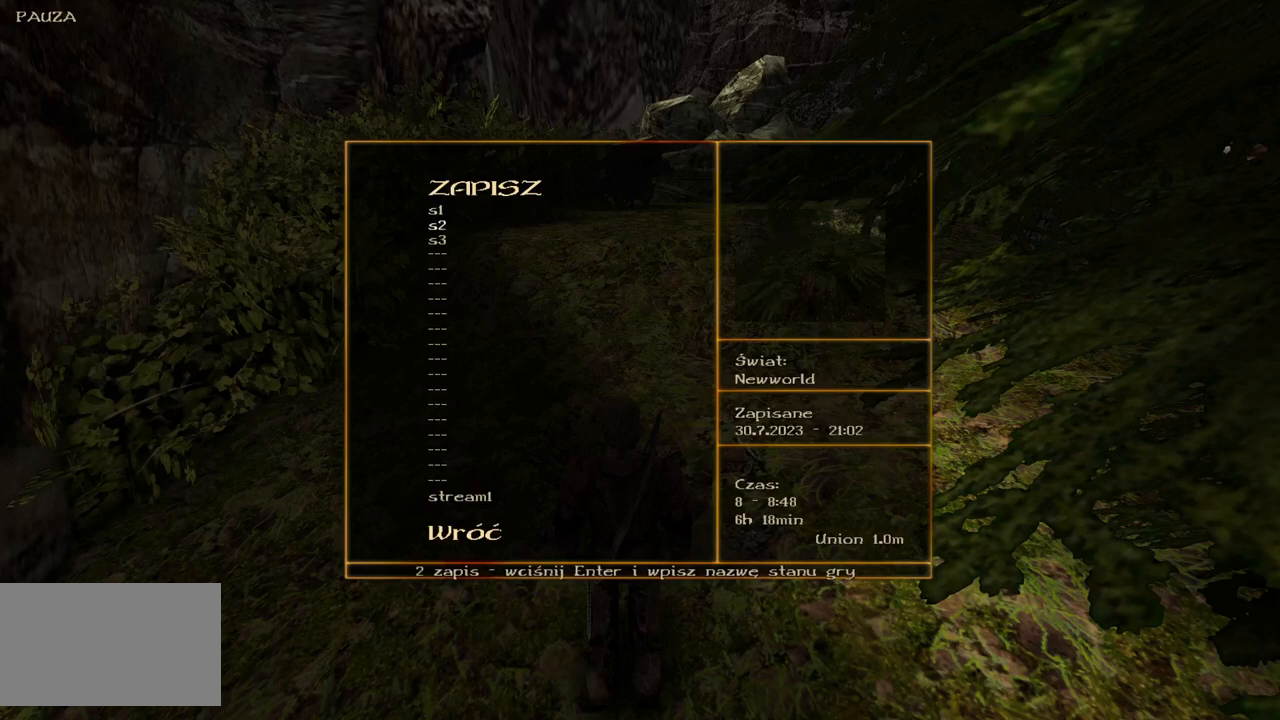
{"keys": [], "mouse": [], "events": [[200, "mouse_left", "down"], [200, "mouse_wheel", "up"], [280, "mouse_left", "up"], [360, "mouse_left", "down"], [460, "mouse_left", "up"]]}
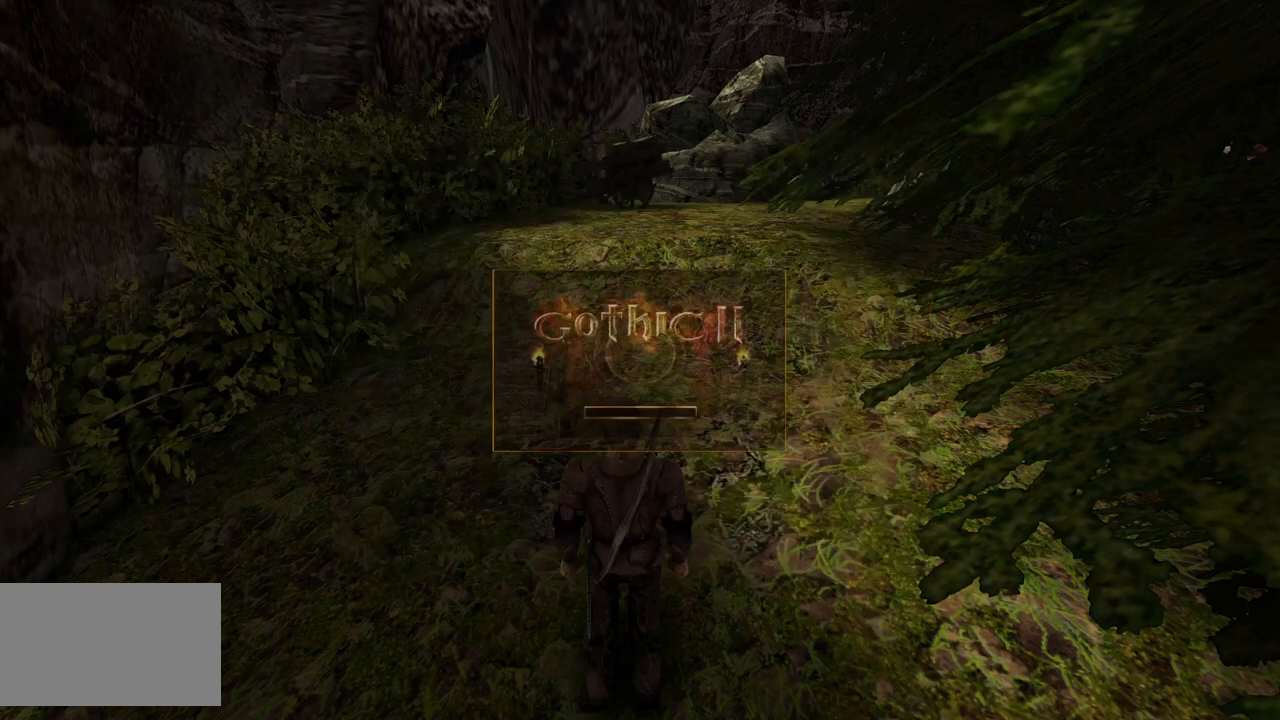
{"keys": [], "mouse": [], "events": []}
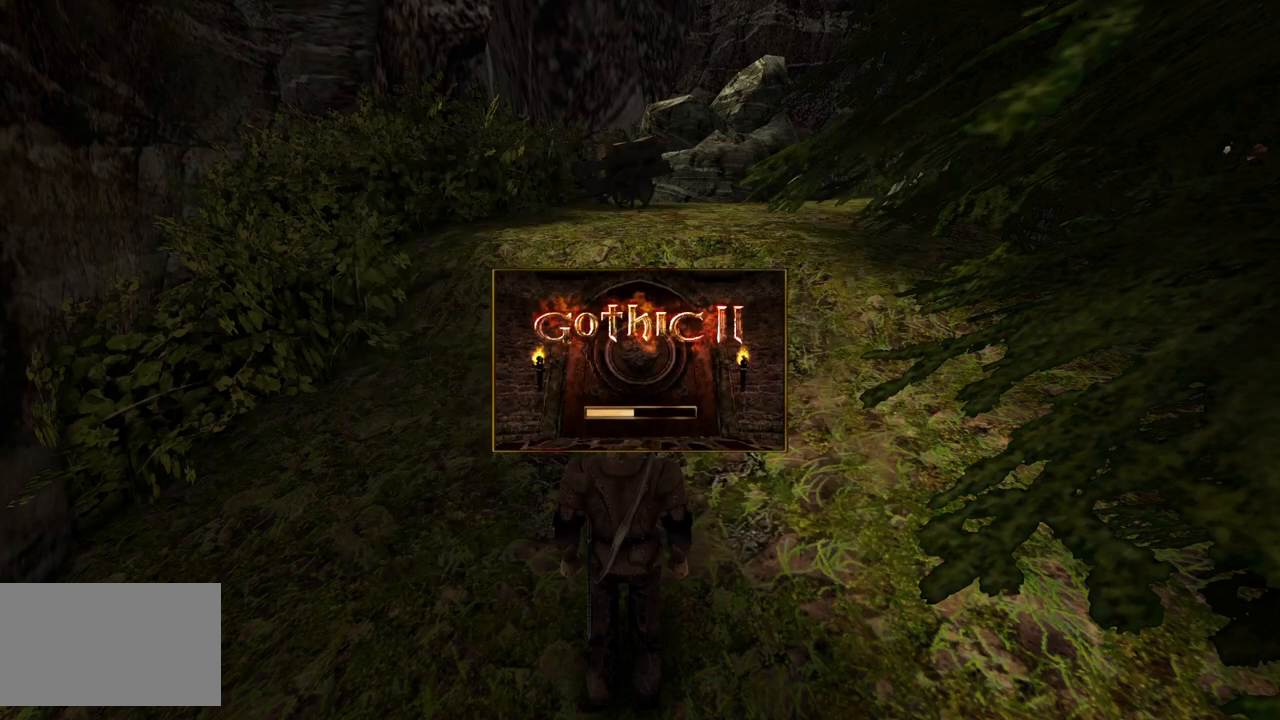
{"keys": [], "mouse": [], "events": []}
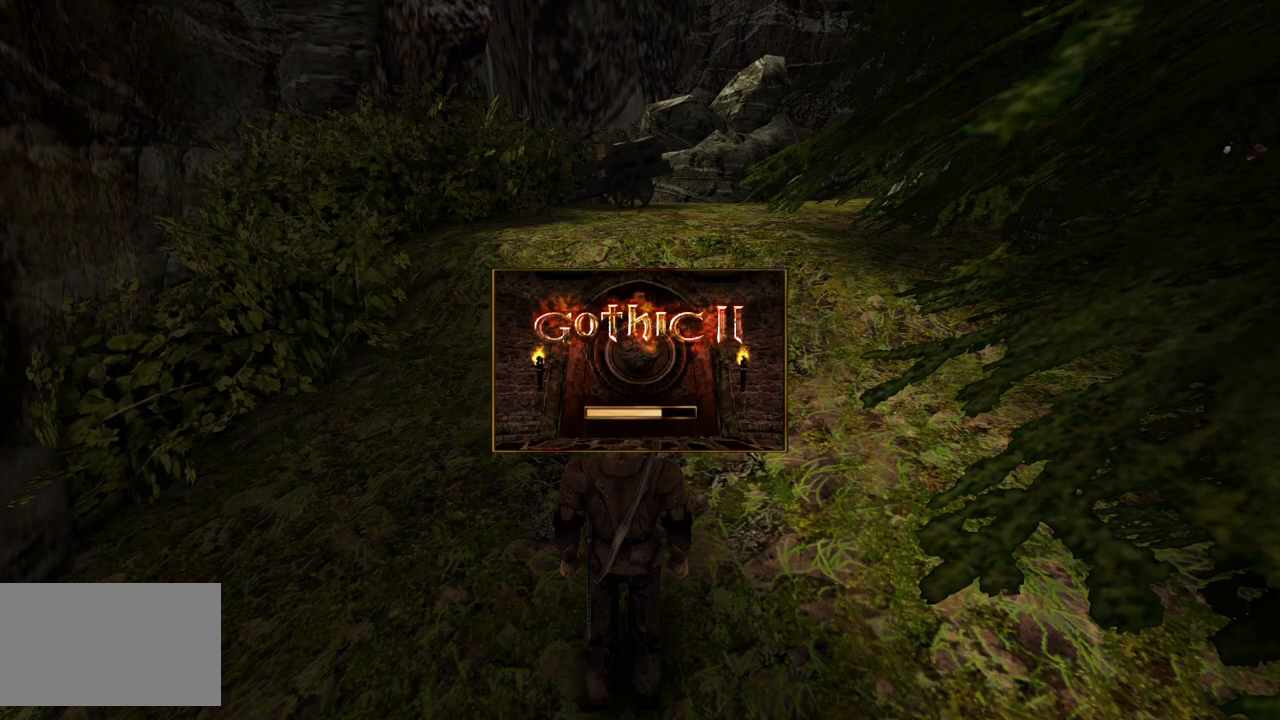
{"keys": [], "mouse": [], "events": []}
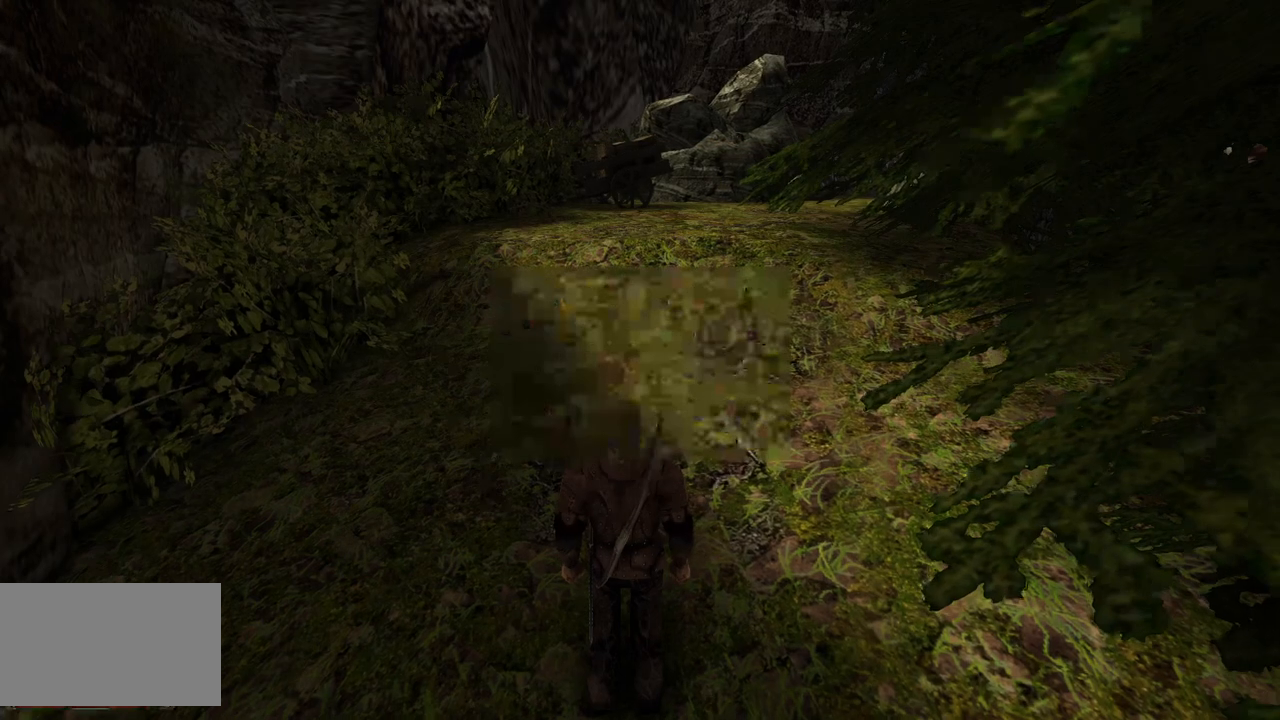
{"keys": ["w"], "mouse": [], "events": [[280, "w", "down"]]}
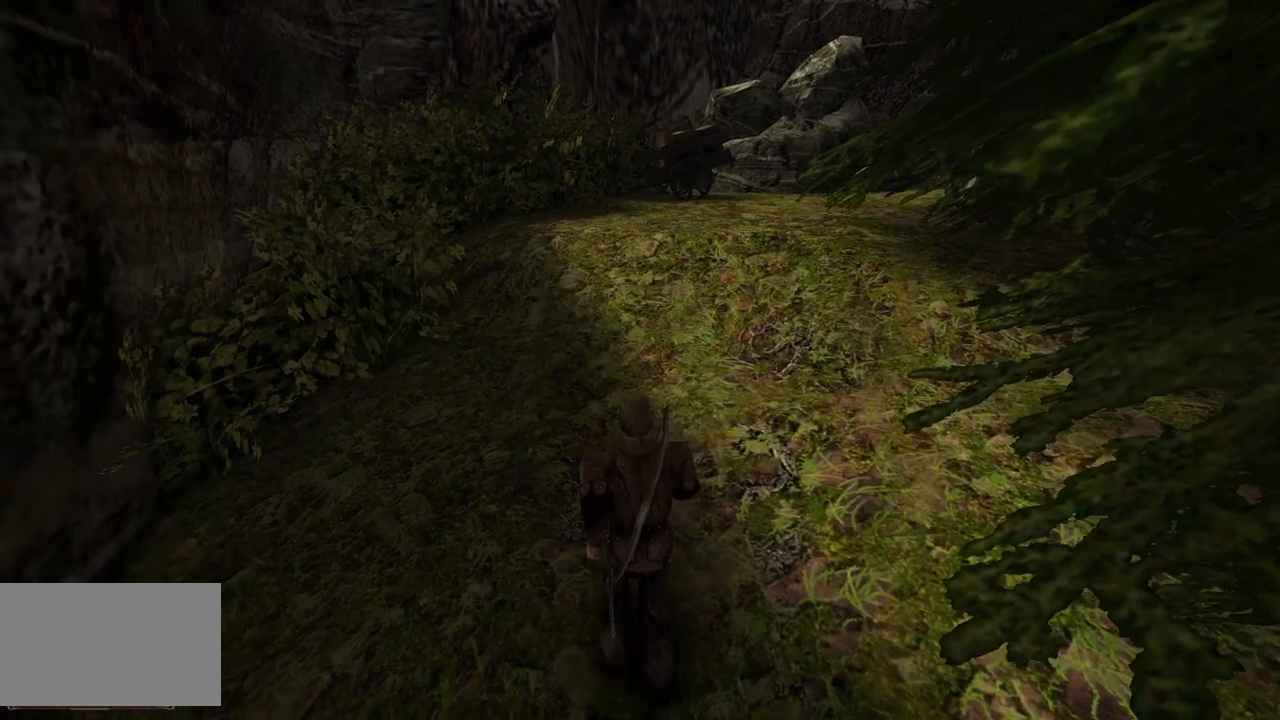
{"keys": ["w"], "mouse": [], "events": []}
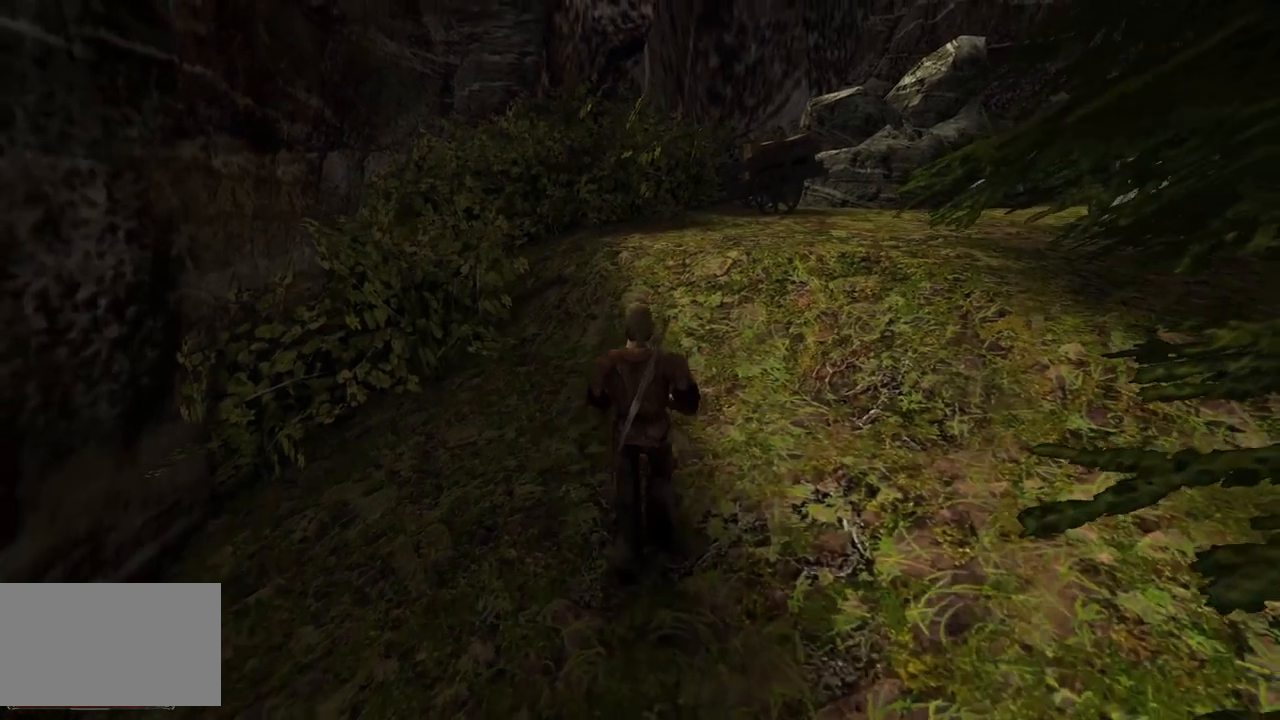
{"keys": ["w"], "mouse": [], "events": []}
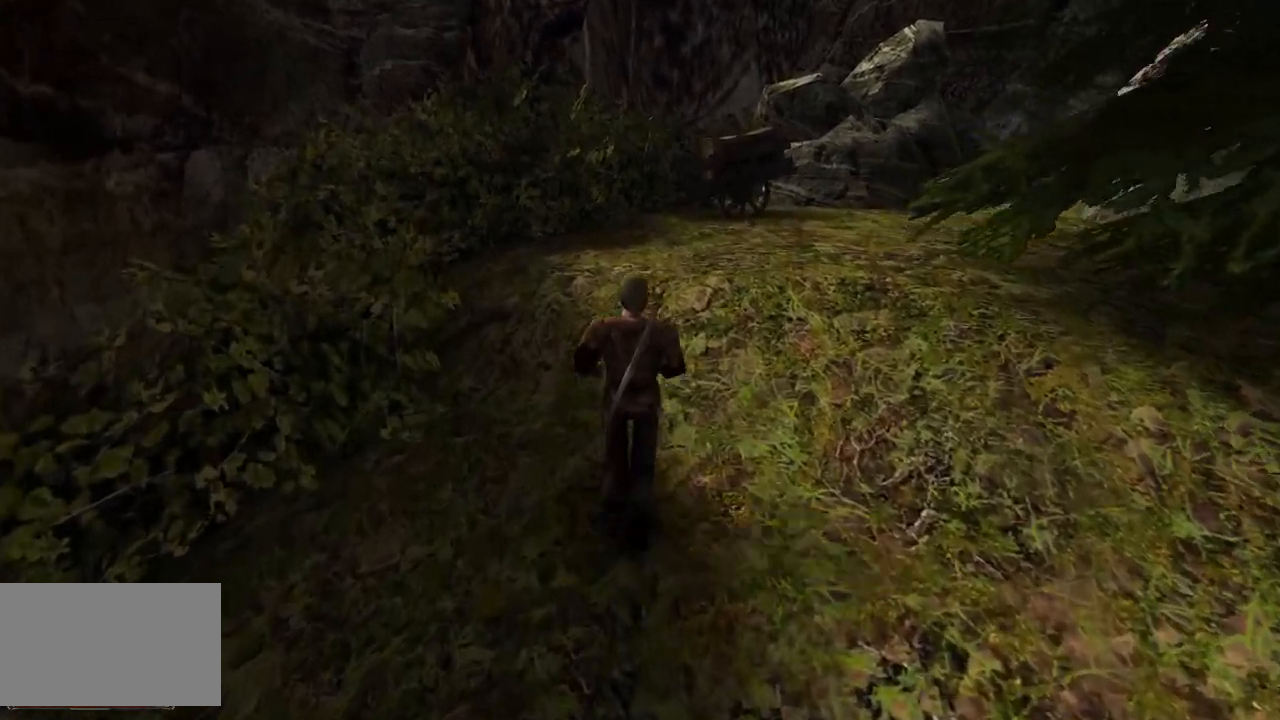
{"keys": ["w"], "mouse": [], "events": []}
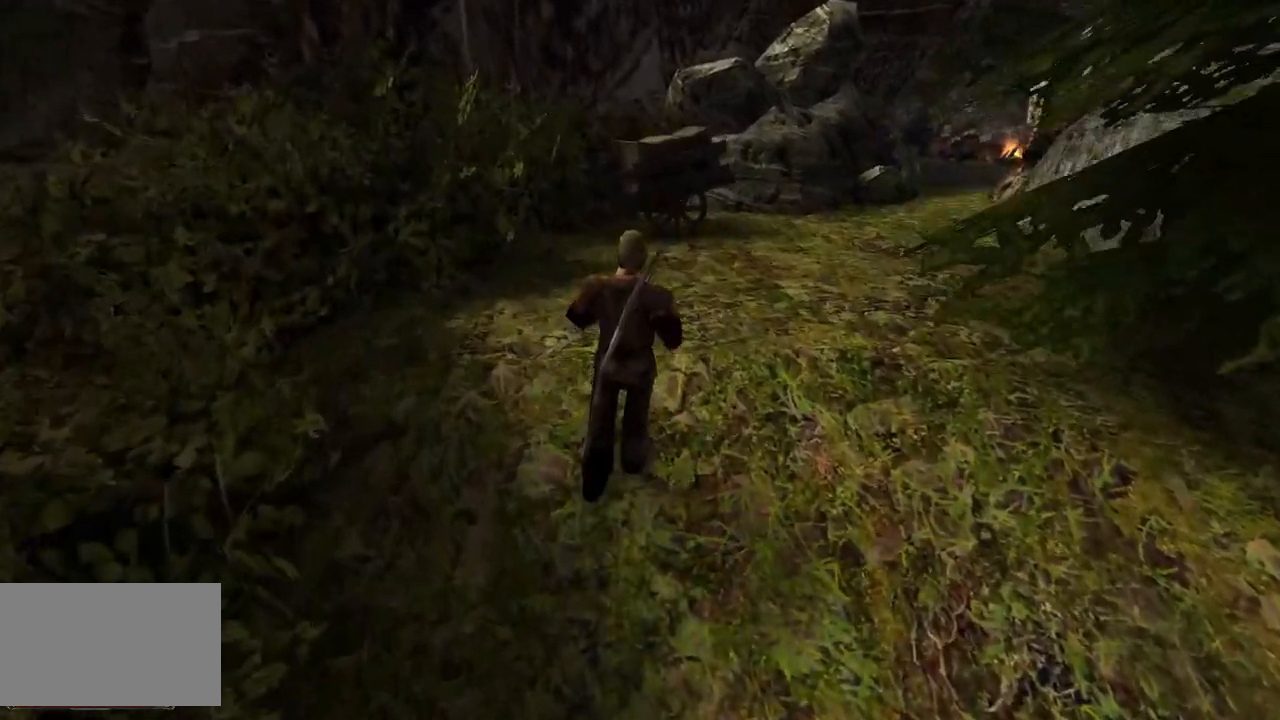
{"keys": [], "mouse": [], "events": [[400, "w", "up"]]}
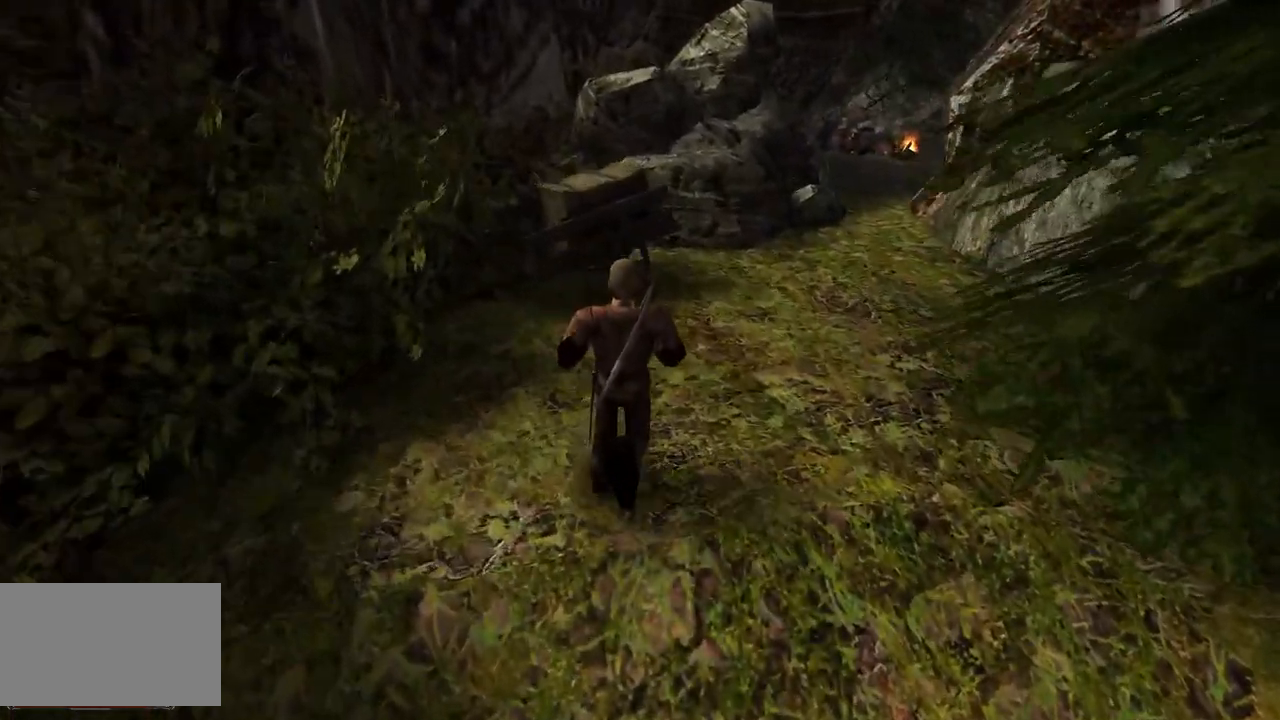
{"keys": [], "mouse": [], "events": []}
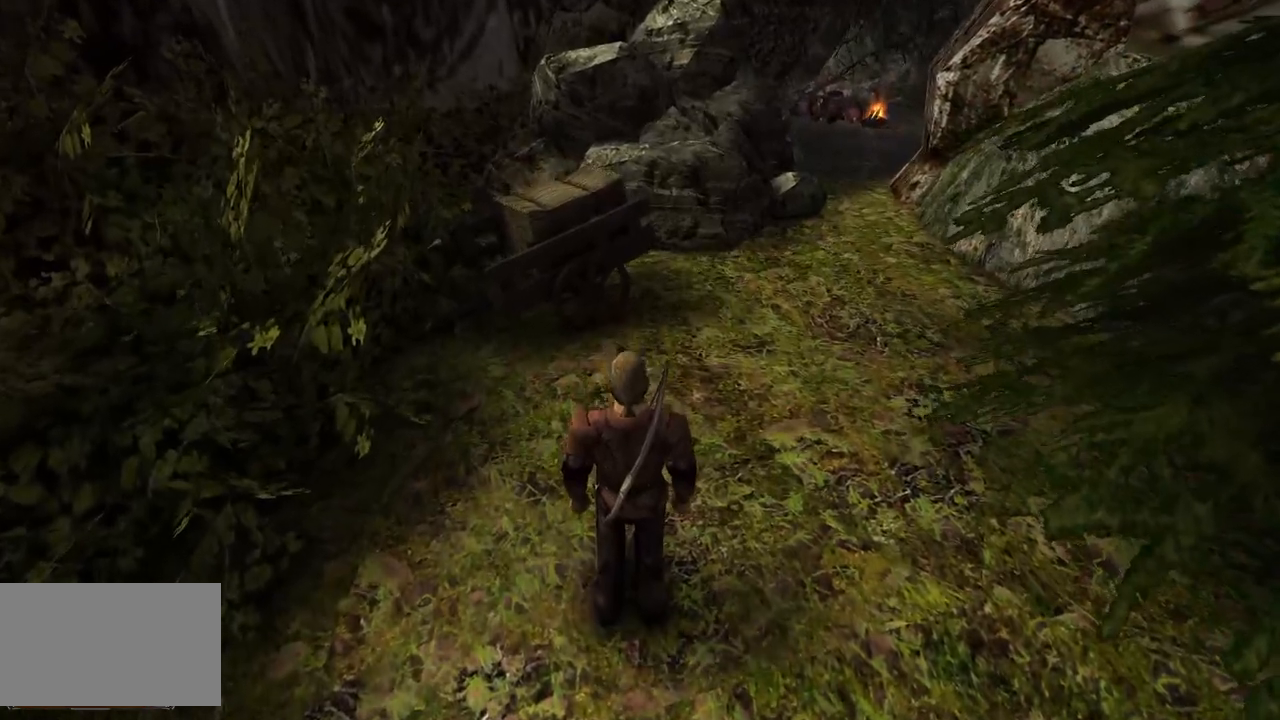
{"keys": ["w"], "mouse": [], "events": [[340, "w", "down"]]}
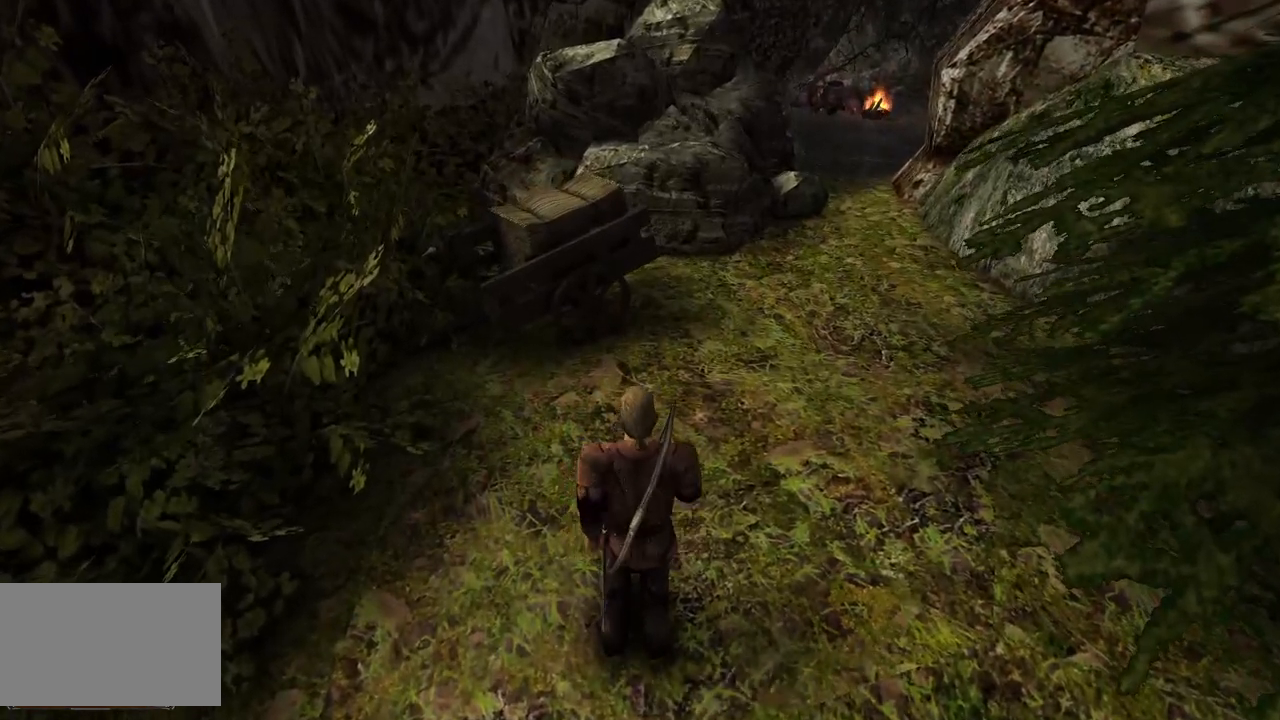
{"keys": [], "mouse": [], "events": [[460, "w", "up"]]}
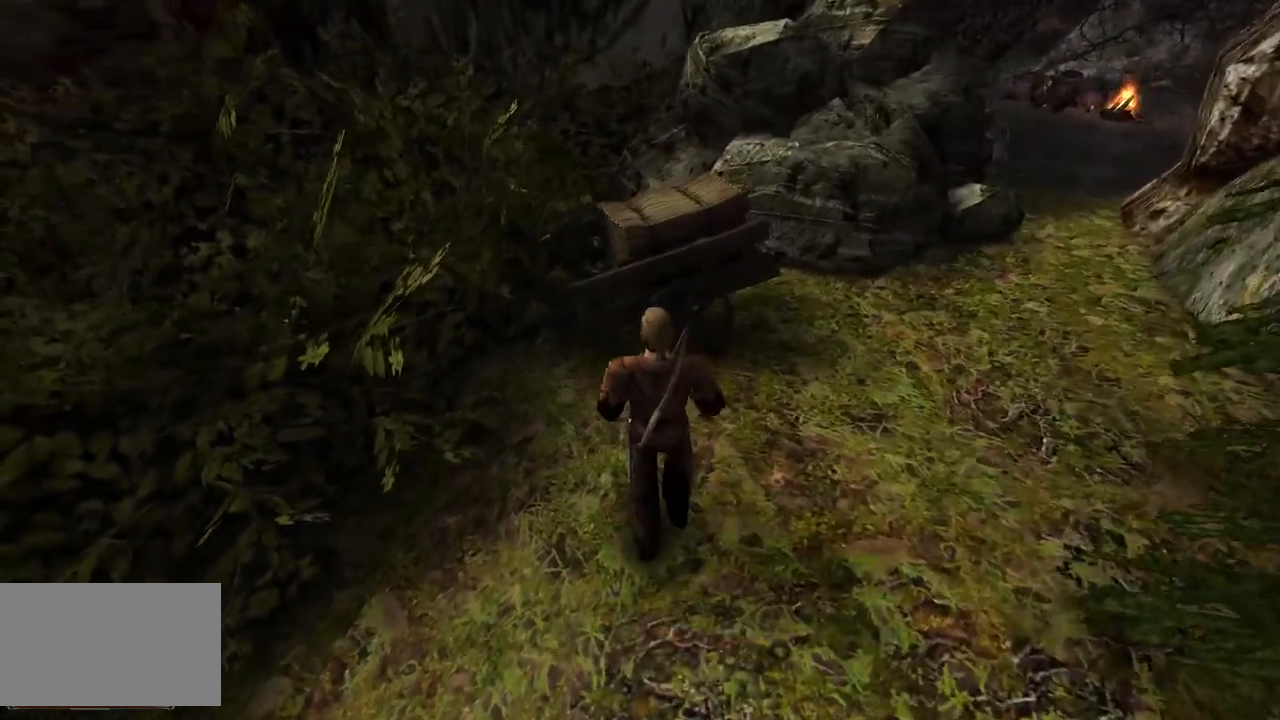
{"keys": [], "mouse": [], "events": []}
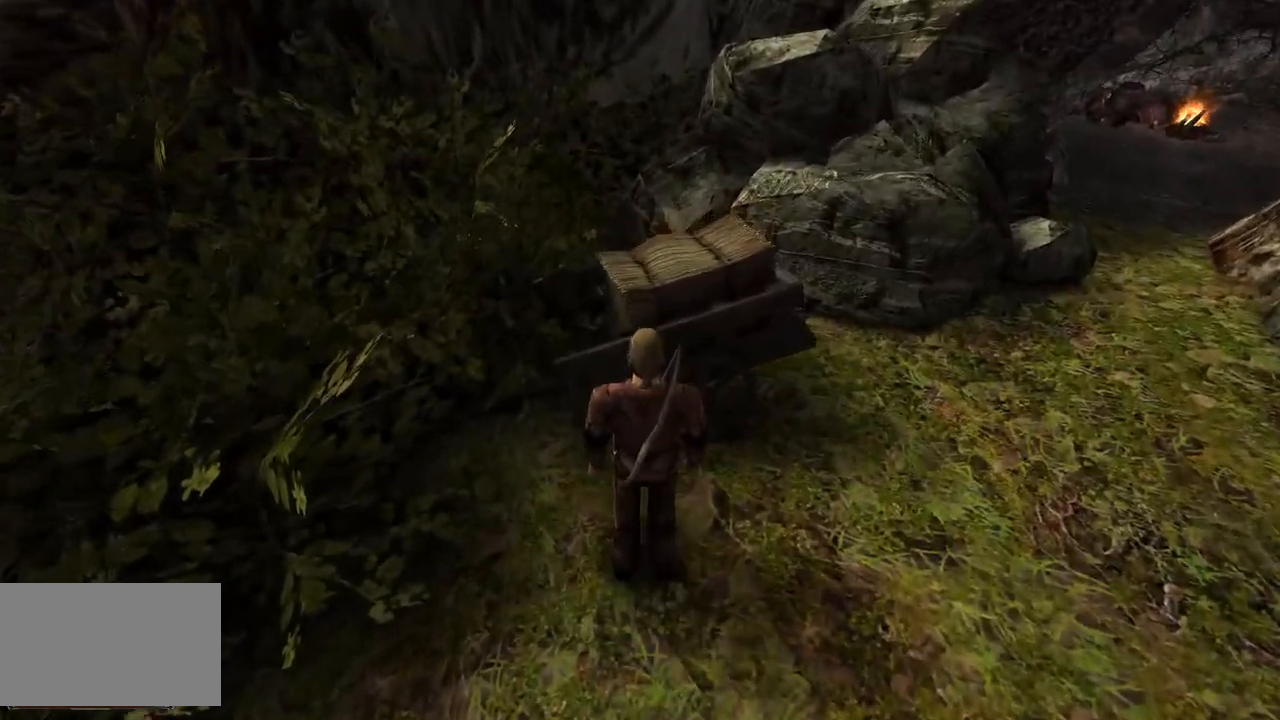
{"keys": [], "mouse": [], "events": [[220, "mouse_wheel", "down"], [380, "mouse_wheel", "up"]]}
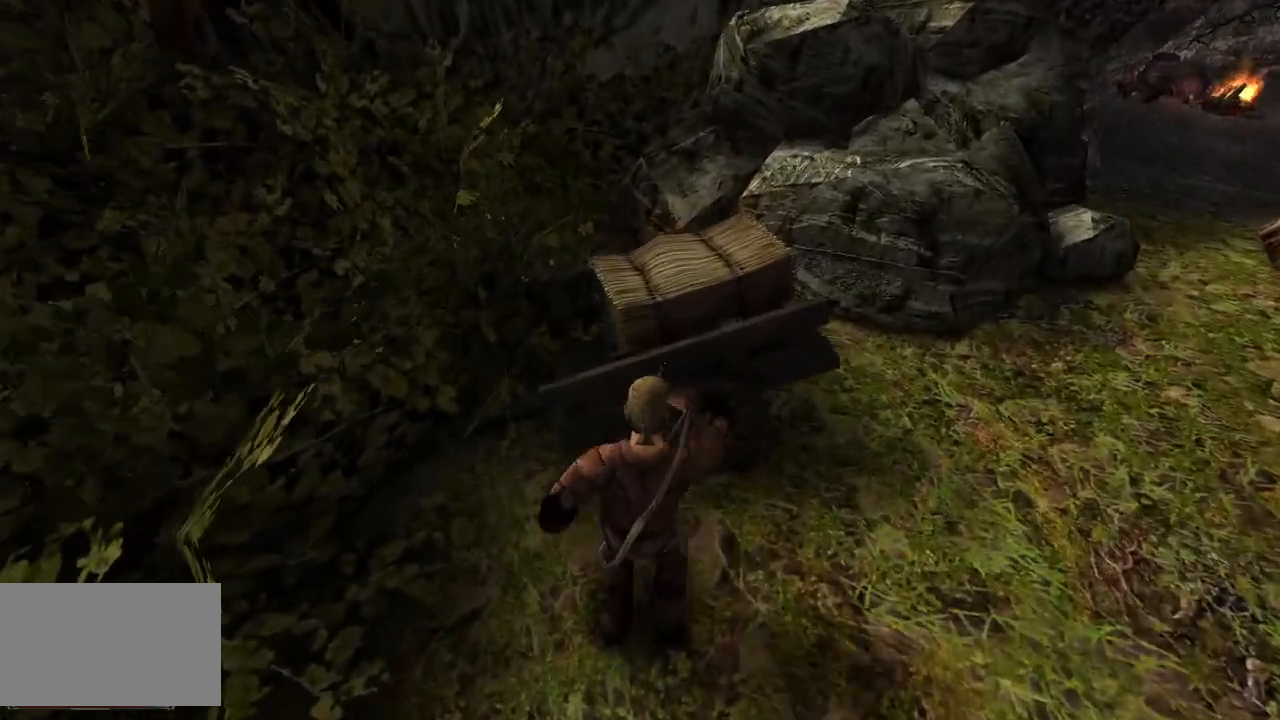
{"keys": ["w"], "mouse": [], "events": [[400, "w", "down"]]}
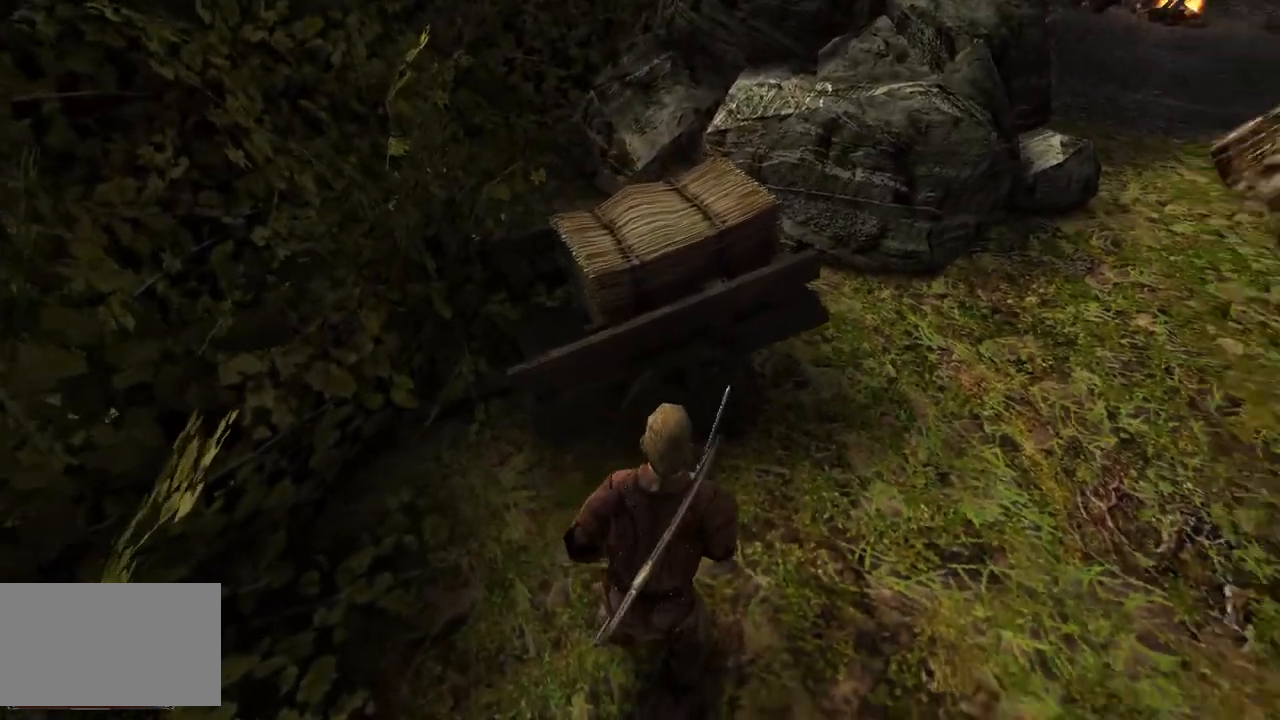
{"keys": ["w"], "mouse": [], "events": []}
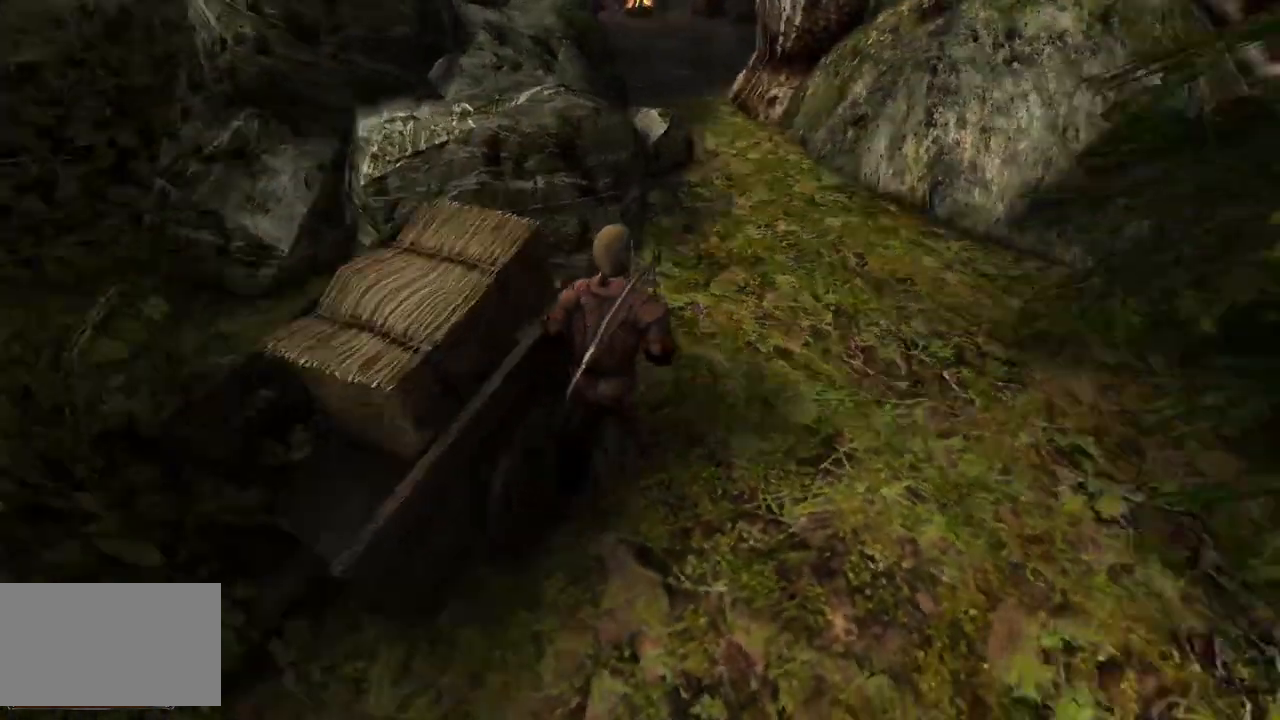
{"keys": ["w"], "mouse": [], "events": []}
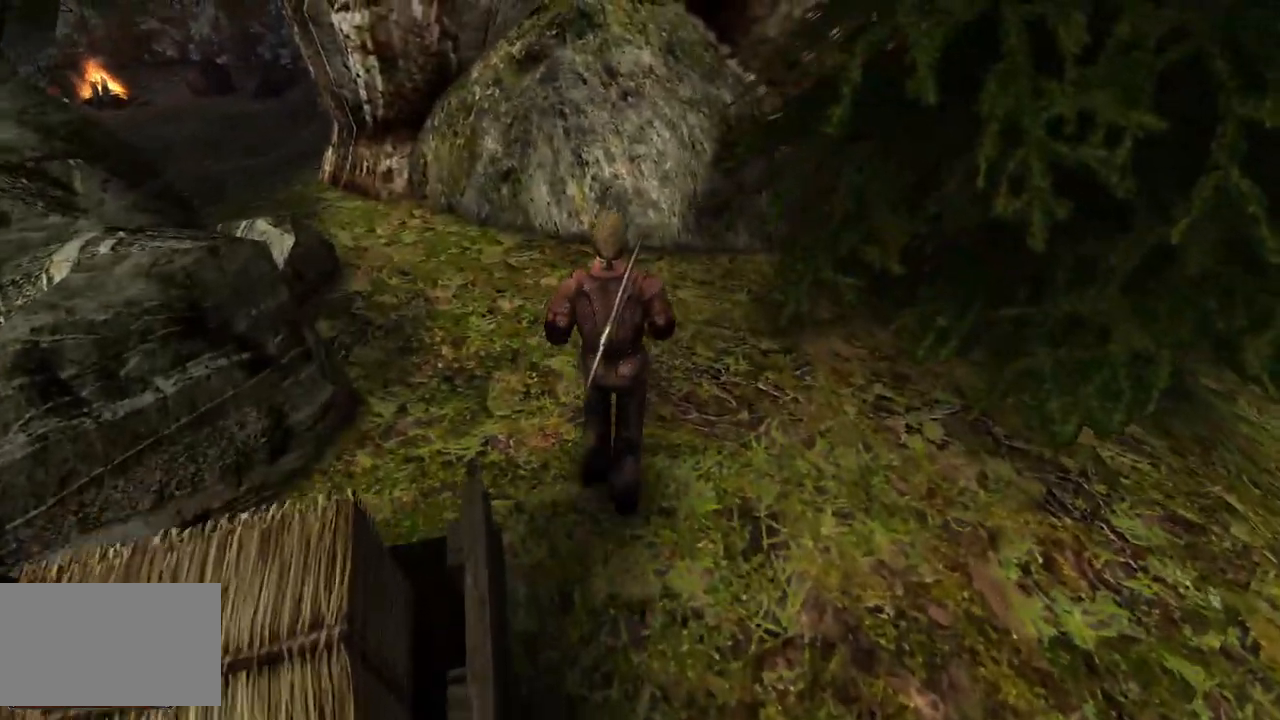
{"keys": [], "mouse": [], "events": [[400, "w", "up"]]}
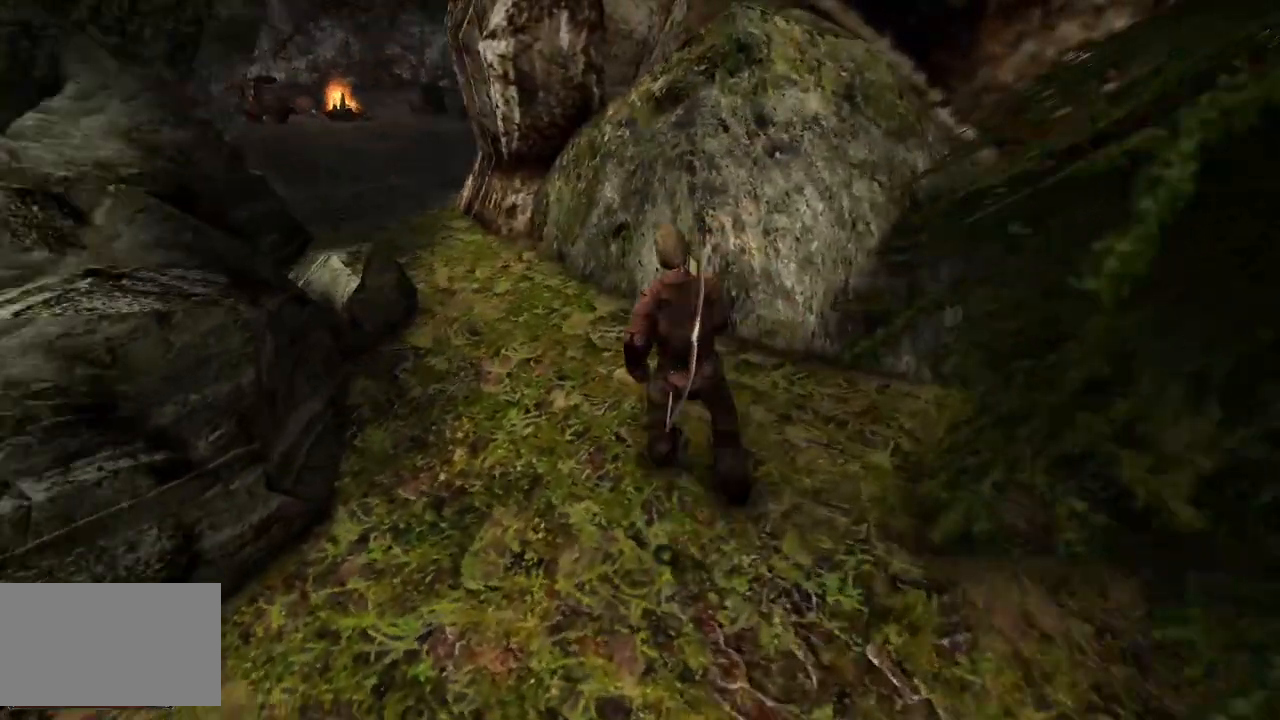
{"keys": [], "mouse": [], "events": []}
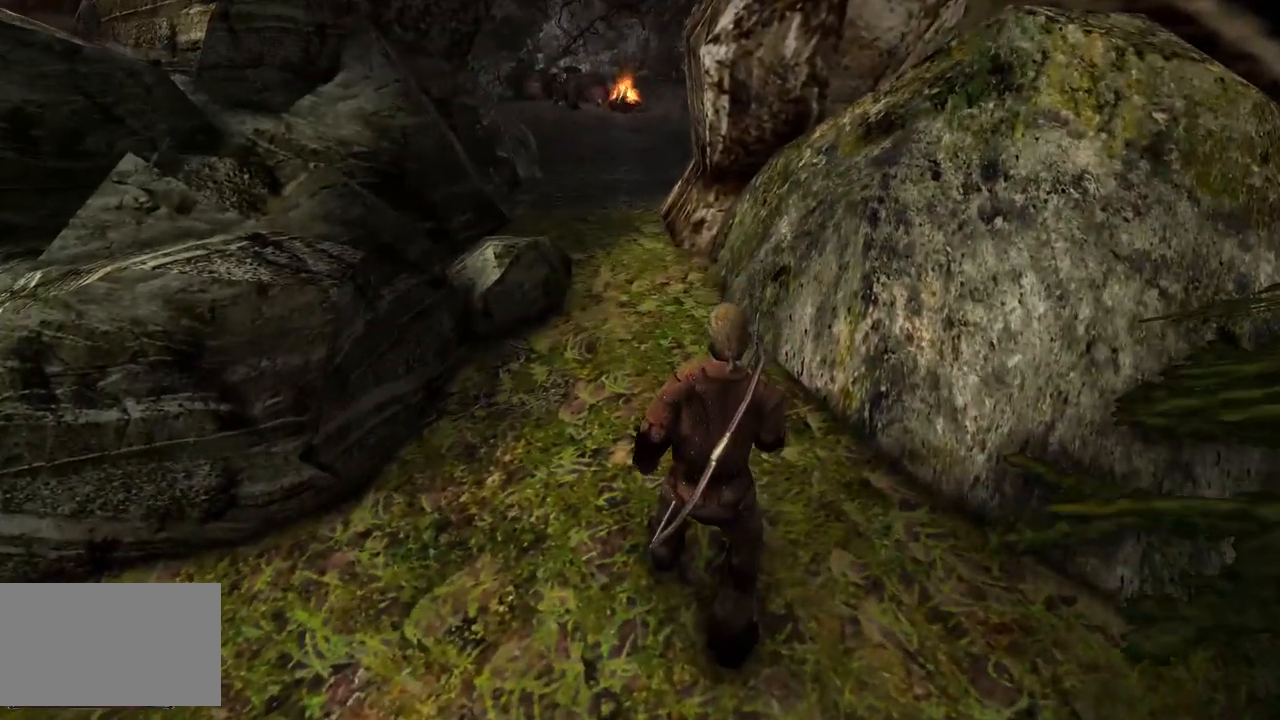
{"keys": [], "mouse": [], "events": []}
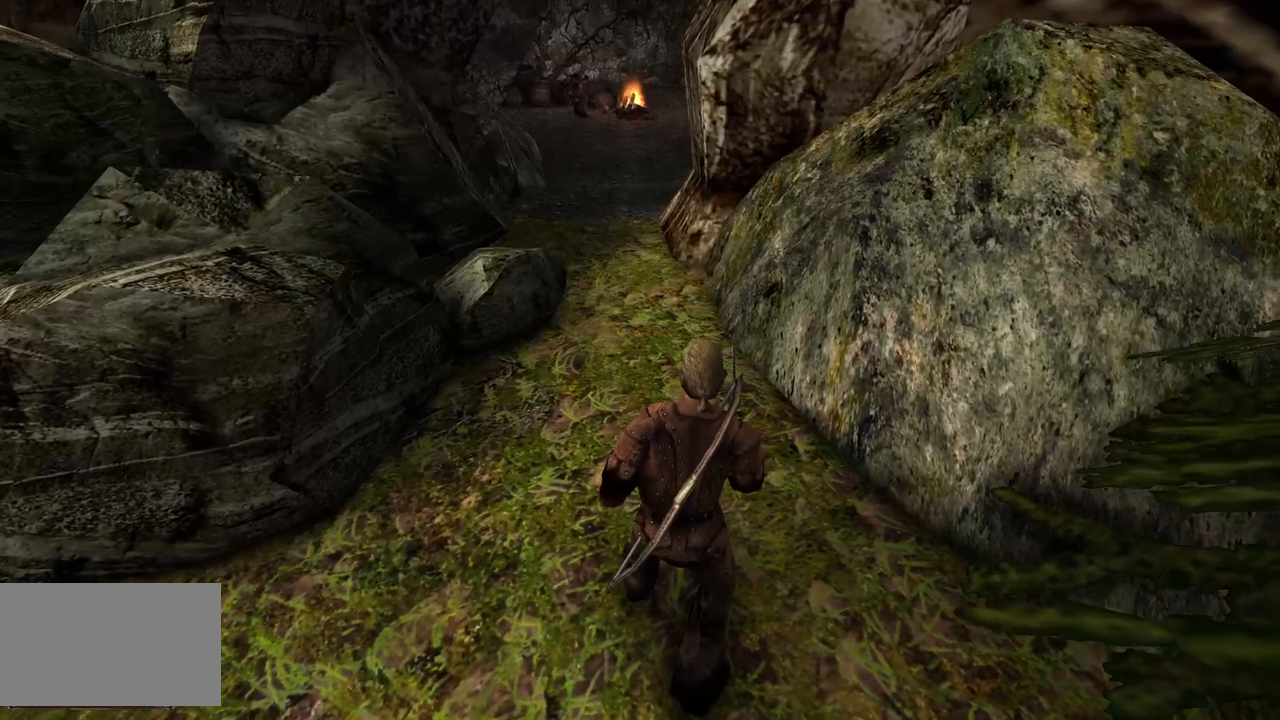
{"keys": [], "mouse": [], "events": []}
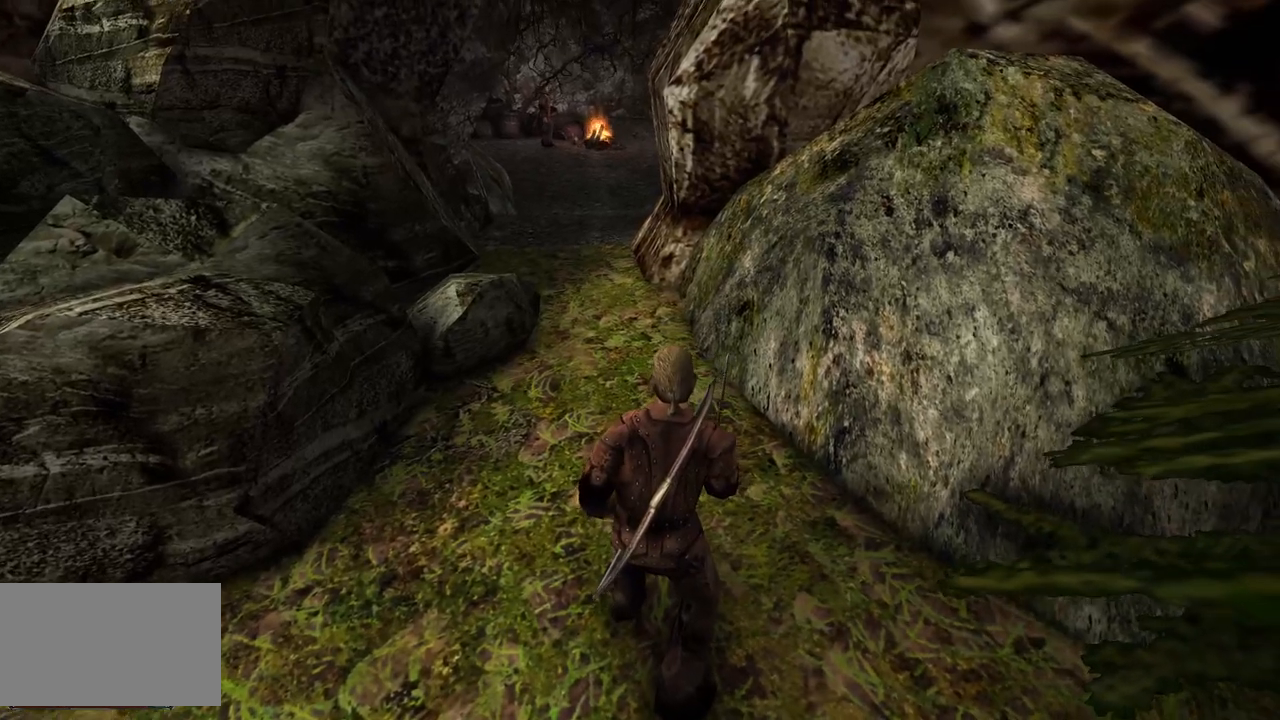
{"keys": [], "mouse": [], "events": []}
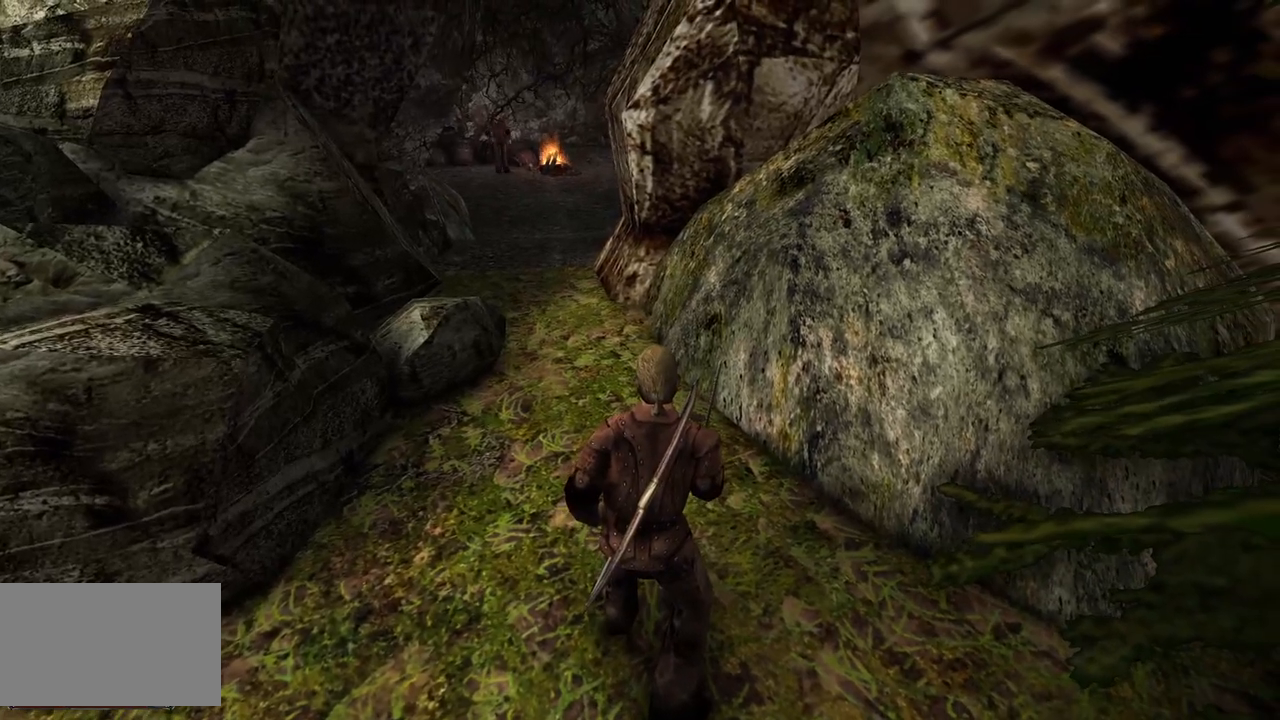
{"keys": [], "mouse": [], "events": []}
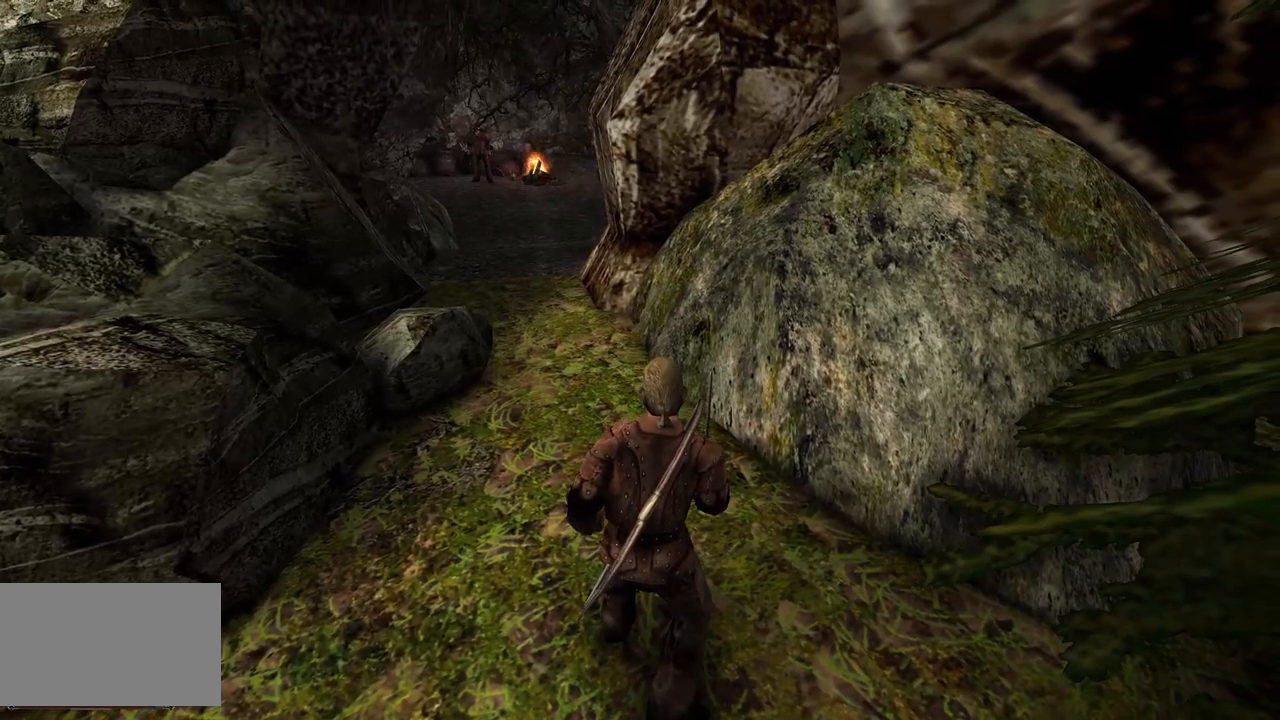
{"keys": [], "mouse": [], "events": []}
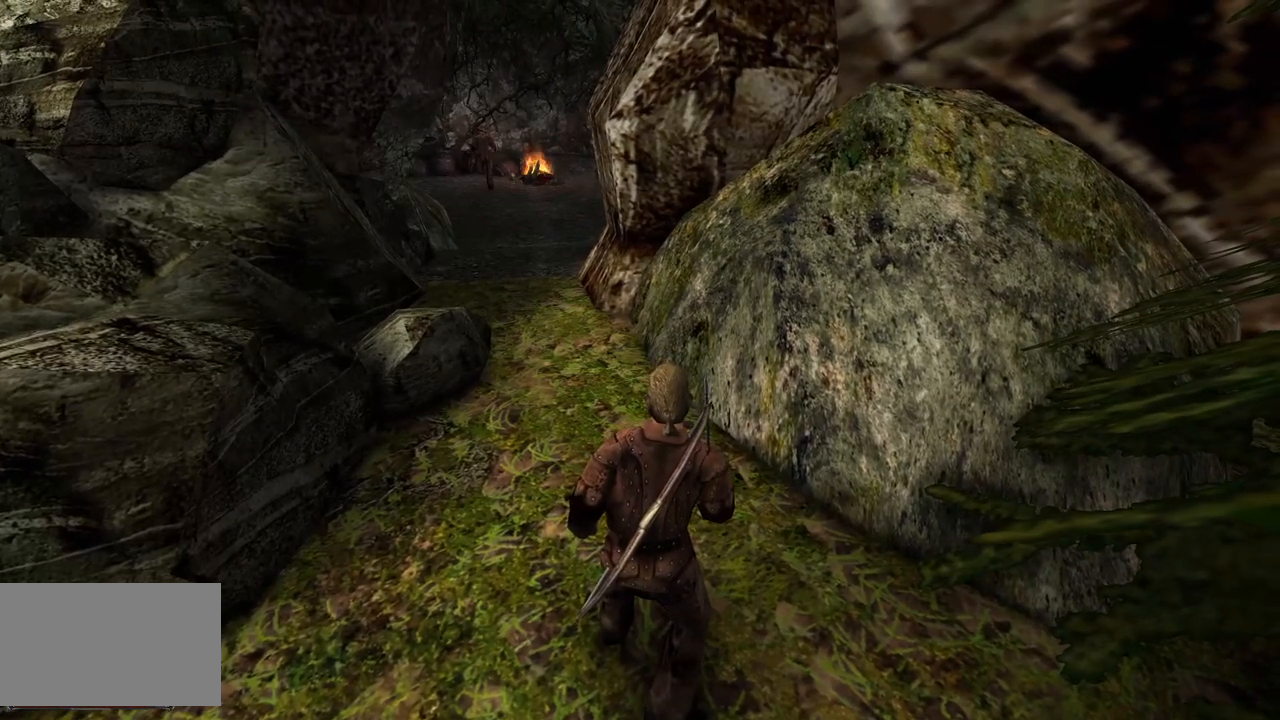
{"keys": [], "mouse": [], "events": [[80, "s", "down"], [360, "s", "up"]]}
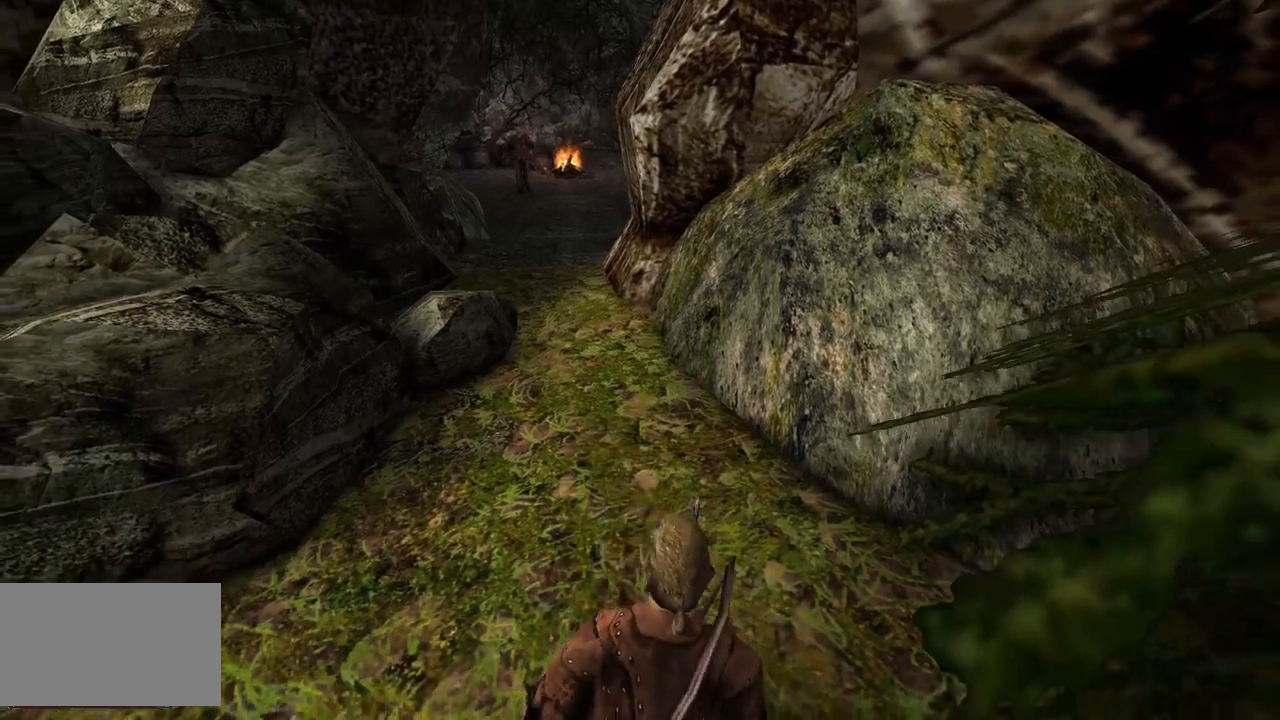
{"keys": [], "mouse": [], "events": []}
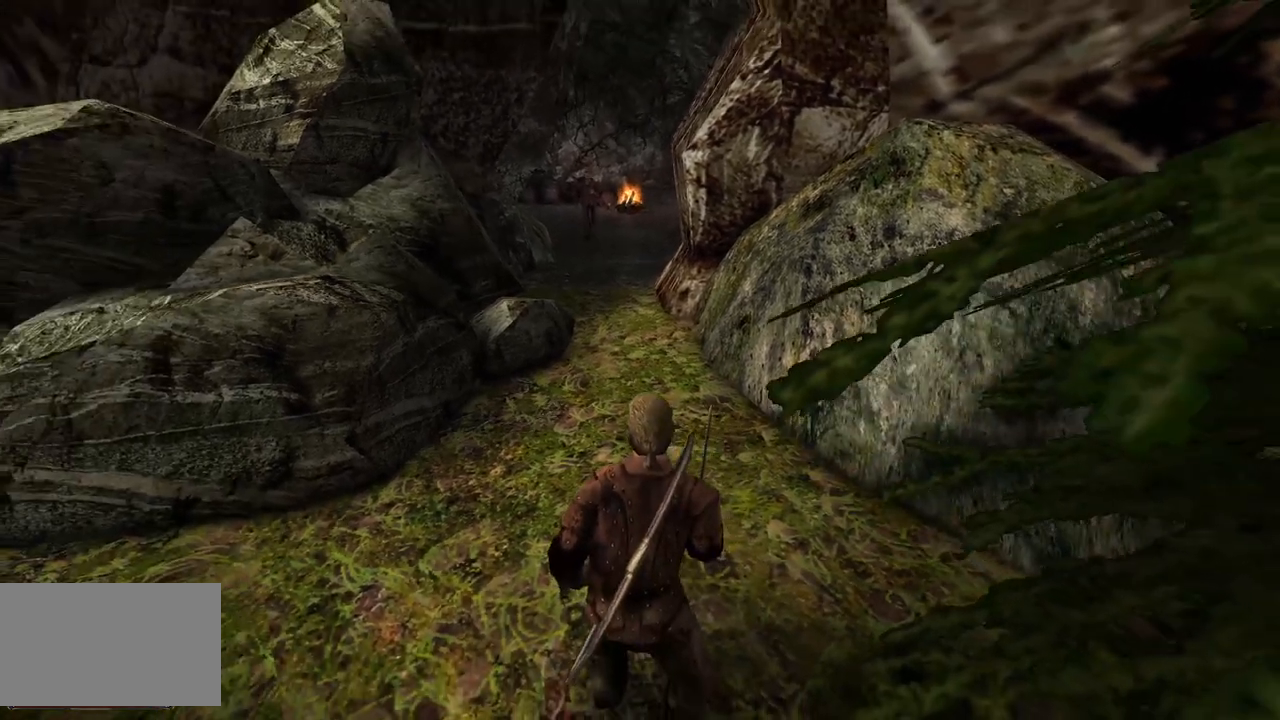
{"keys": [], "mouse": [], "events": []}
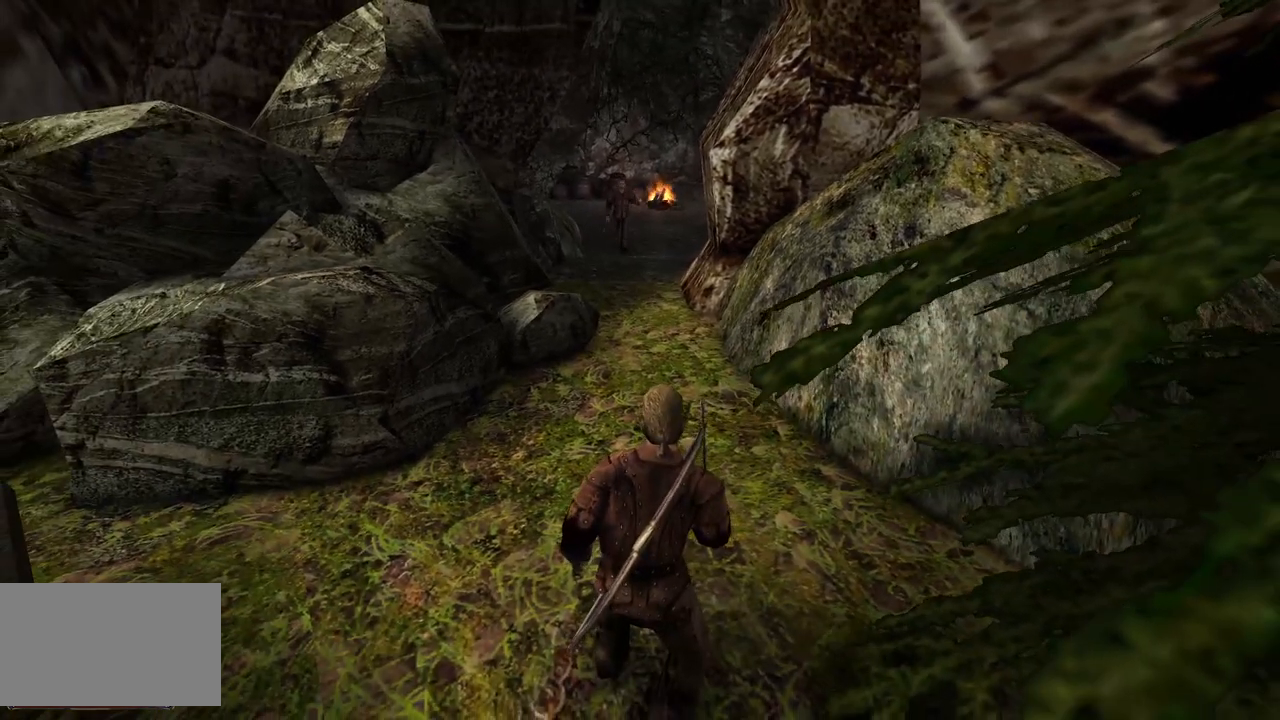
{"keys": [], "mouse": [], "events": []}